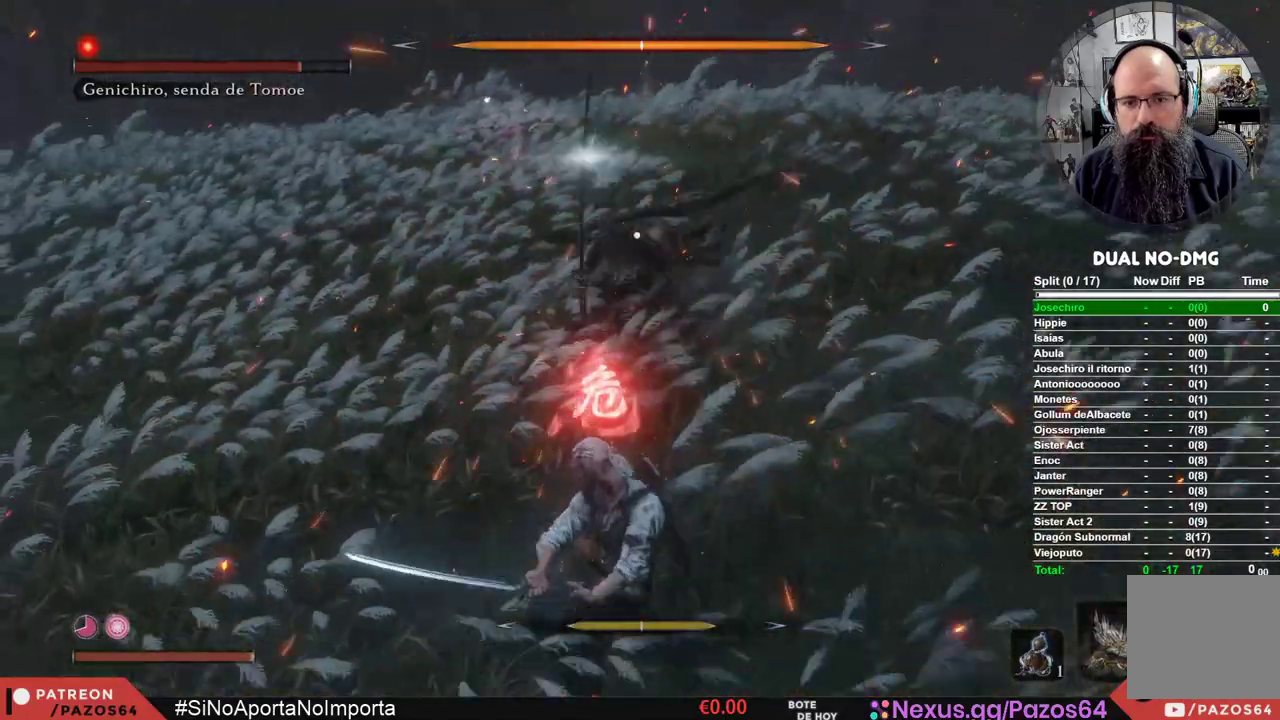
Gameplay with a controller (Xbox layout); each line is a JSON object with the inputs held at the frame after it (dt_ms = milliseconds from this image to that frame). "events" lists button and stick changes between this image and that frame as [ms after this image, input, new state], when the widget could be followed in between.
{"dt_ms": 500, "buttons": ["A"], "left_stick": "up", "right_stick": "center", "events": [[467, "left_stick", "up"], [500, "A", "down"]]}
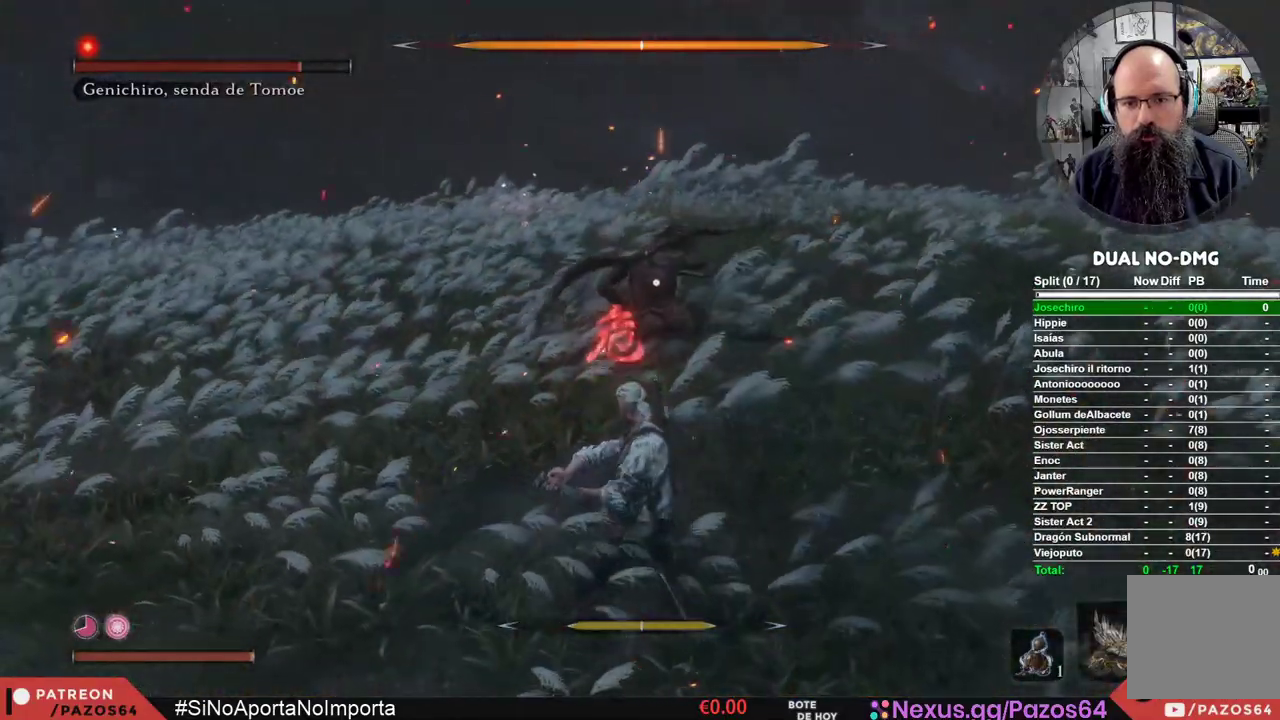
{"dt_ms": 500, "buttons": ["A"], "left_stick": "up", "right_stick": "center", "events": [[83, "A", "up"], [167, "A", "down"], [267, "A", "up"], [333, "A", "down"], [433, "A", "up"], [500, "A", "down"]]}
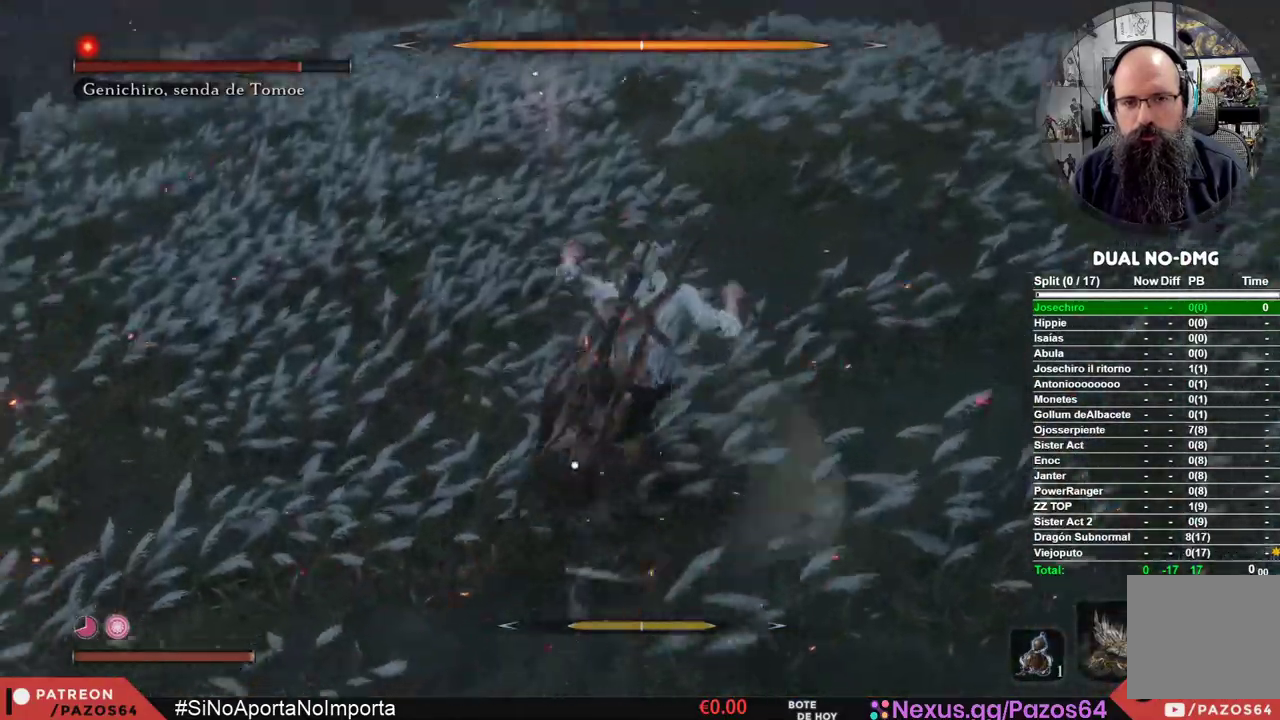
{"dt_ms": 500, "buttons": ["R1"], "left_stick": "center", "right_stick": "center", "events": [[167, "A", "up"], [200, "left_stick", "center"], [500, "R1", "down"]]}
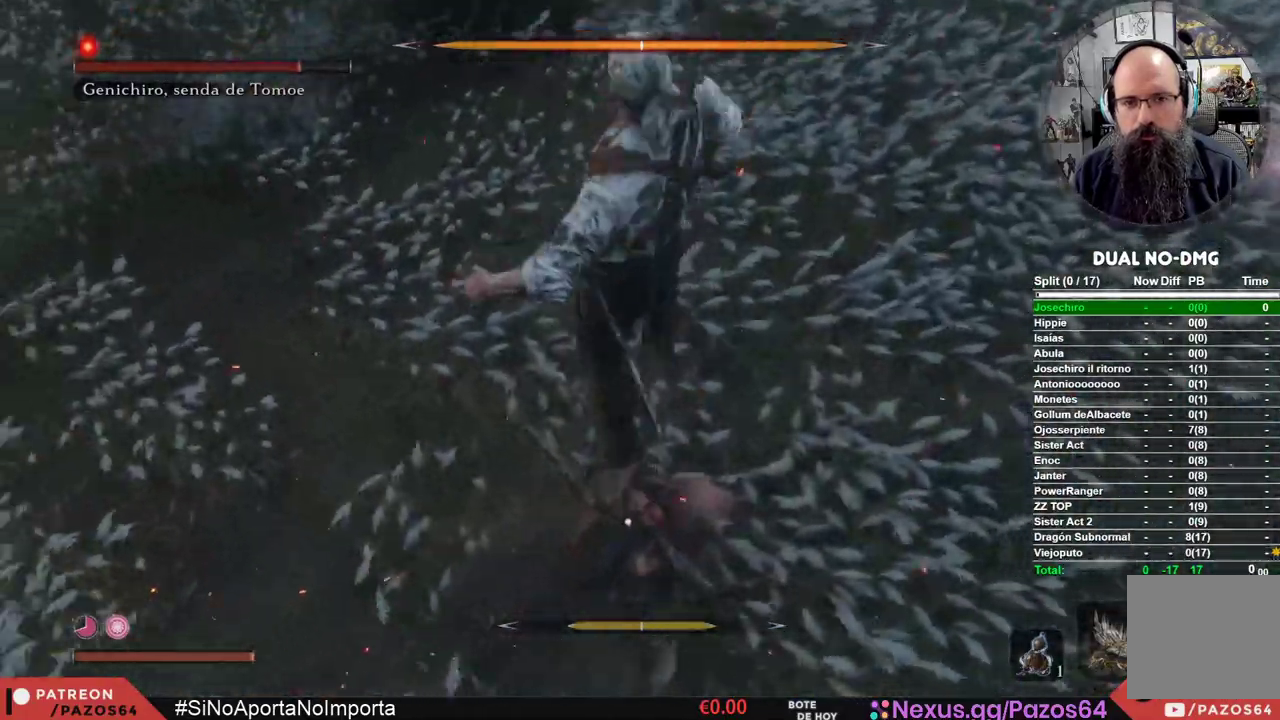
{"dt_ms": 500, "buttons": ["R1"], "left_stick": "center", "right_stick": "center", "events": [[117, "R1", "up"], [200, "R1", "down"], [317, "R1", "up"], [400, "R1", "down"]]}
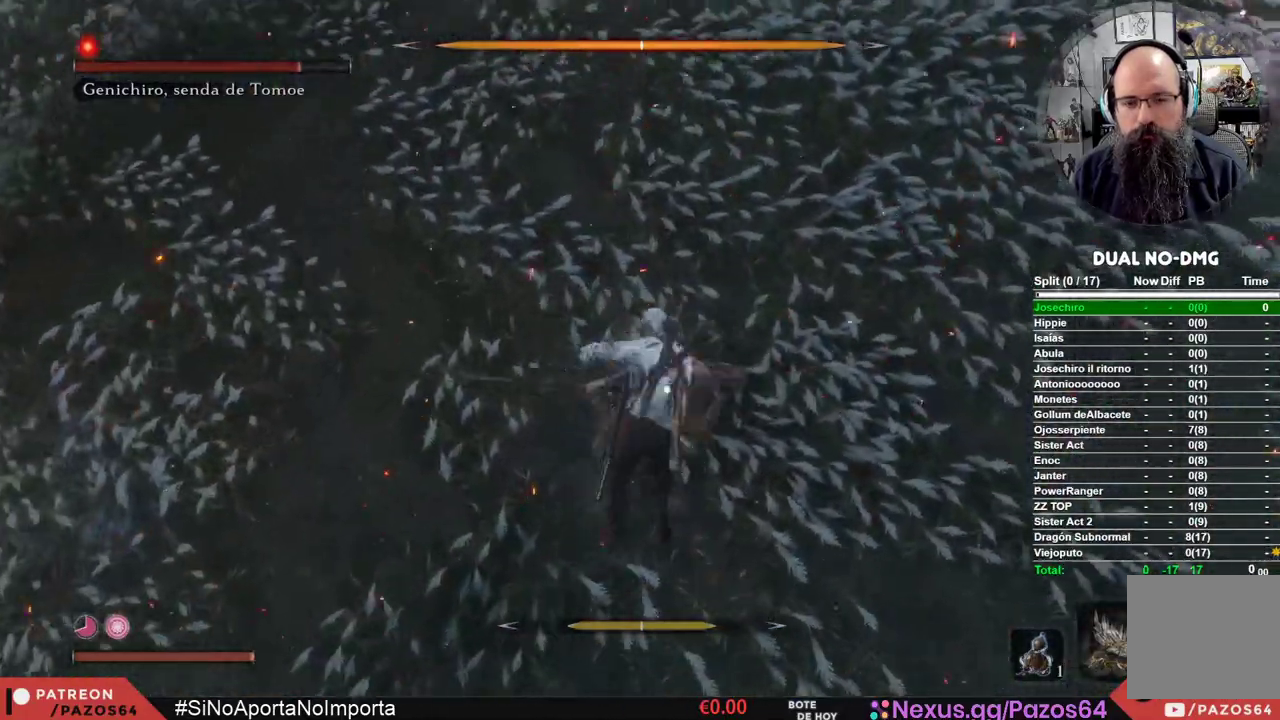
{"dt_ms": 500, "buttons": ["R1"], "left_stick": "center", "right_stick": "center", "events": [[17, "R1", "up"], [83, "R1", "down"], [200, "R1", "up"], [300, "R1", "down"], [400, "R1", "up"], [467, "R1", "down"]]}
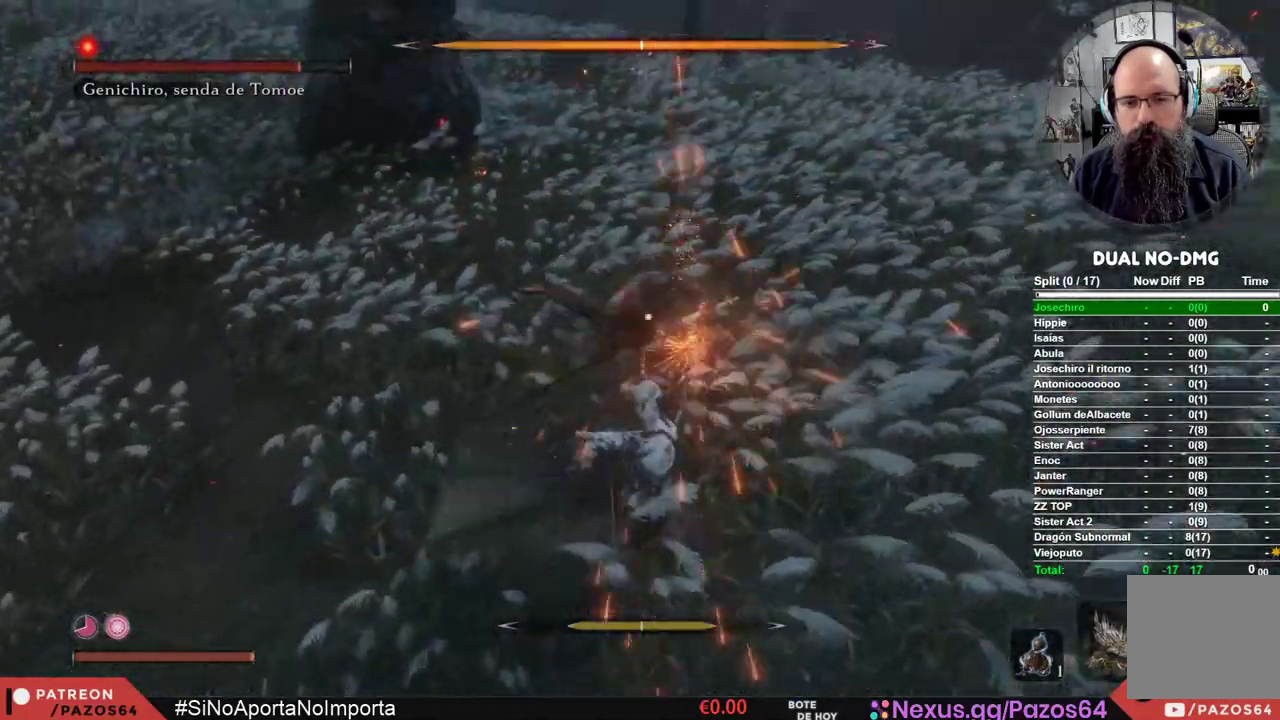
{"dt_ms": 500, "buttons": [], "left_stick": "center", "right_stick": "center", "events": [[133, "R1", "up"]]}
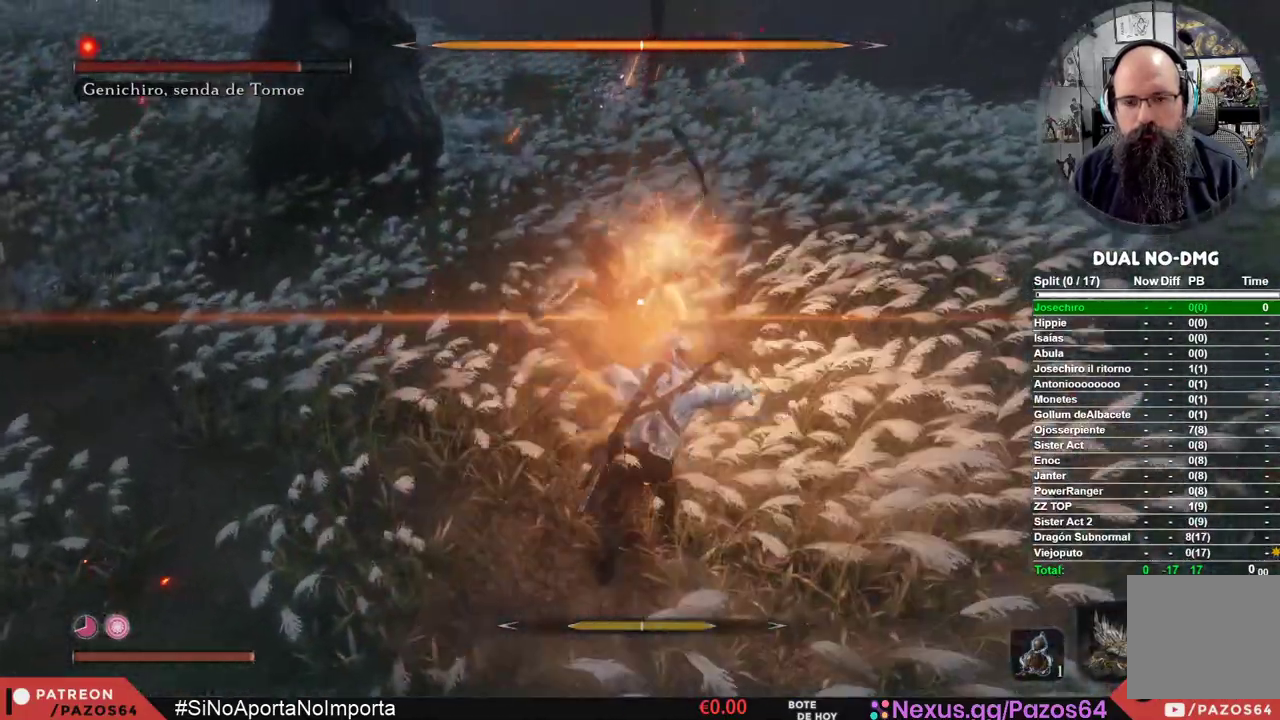
{"dt_ms": 500, "buttons": [], "left_stick": "center", "right_stick": "center", "events": []}
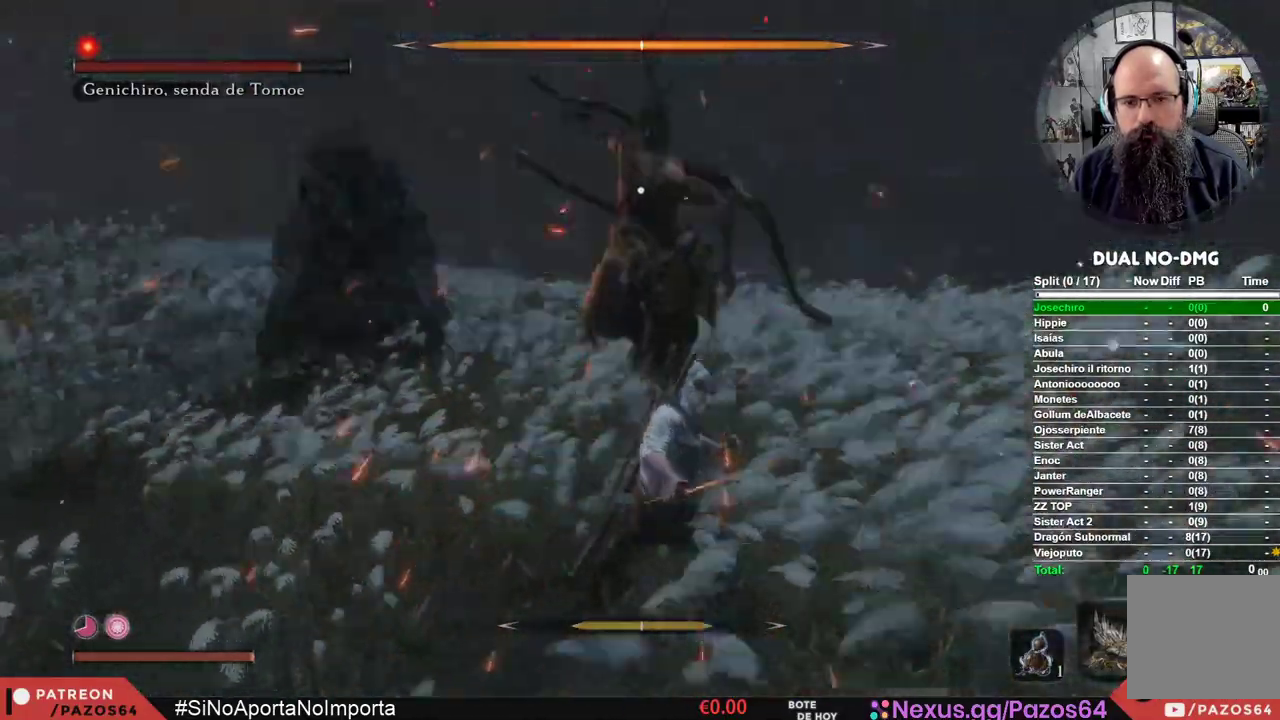
{"dt_ms": 500, "buttons": [], "left_stick": "center", "right_stick": "center", "events": []}
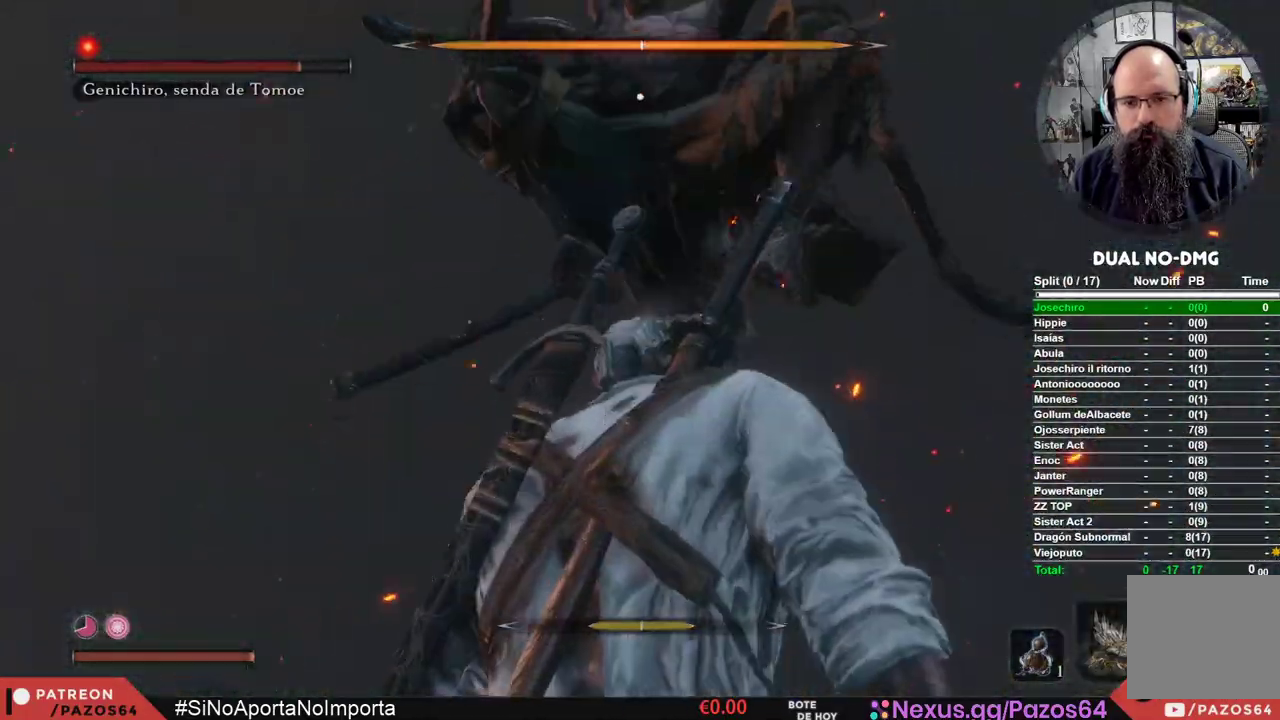
{"dt_ms": 500, "buttons": ["L1"], "left_stick": "center", "right_stick": "center", "events": [[83, "L1", "down"]]}
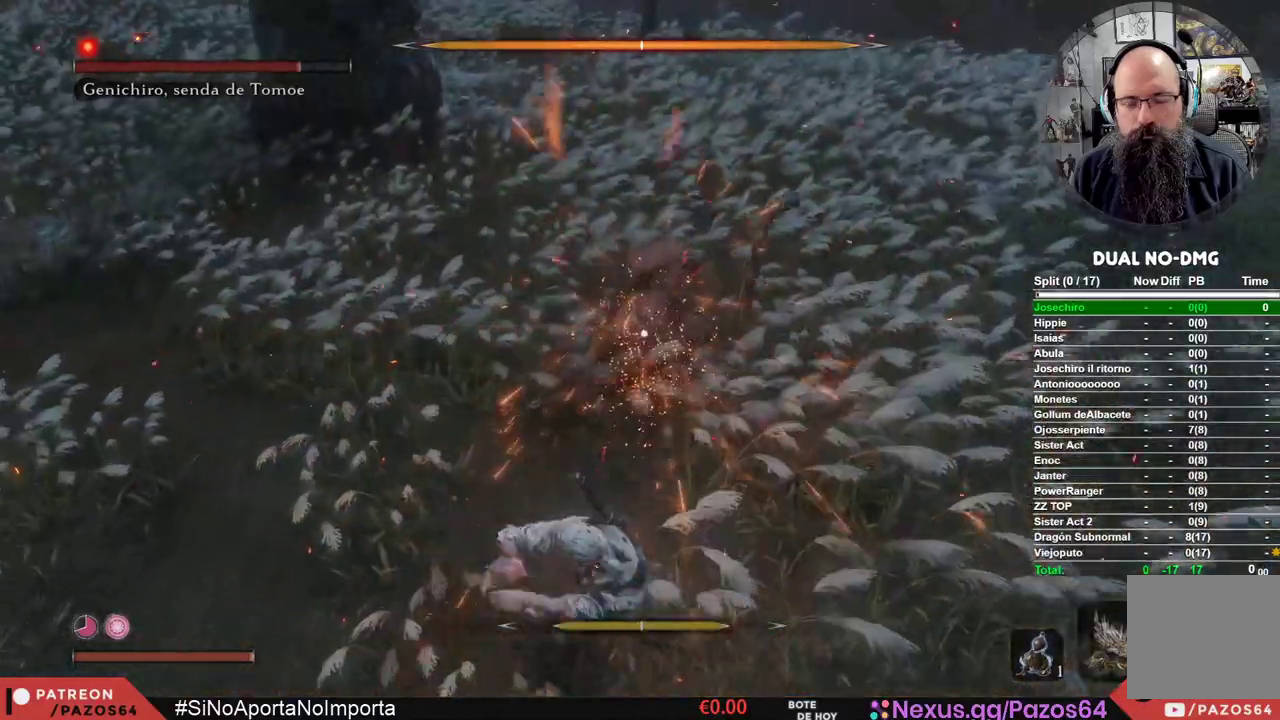
{"dt_ms": 500, "buttons": [], "left_stick": "center", "right_stick": "center", "events": [[17, "L1", "up"]]}
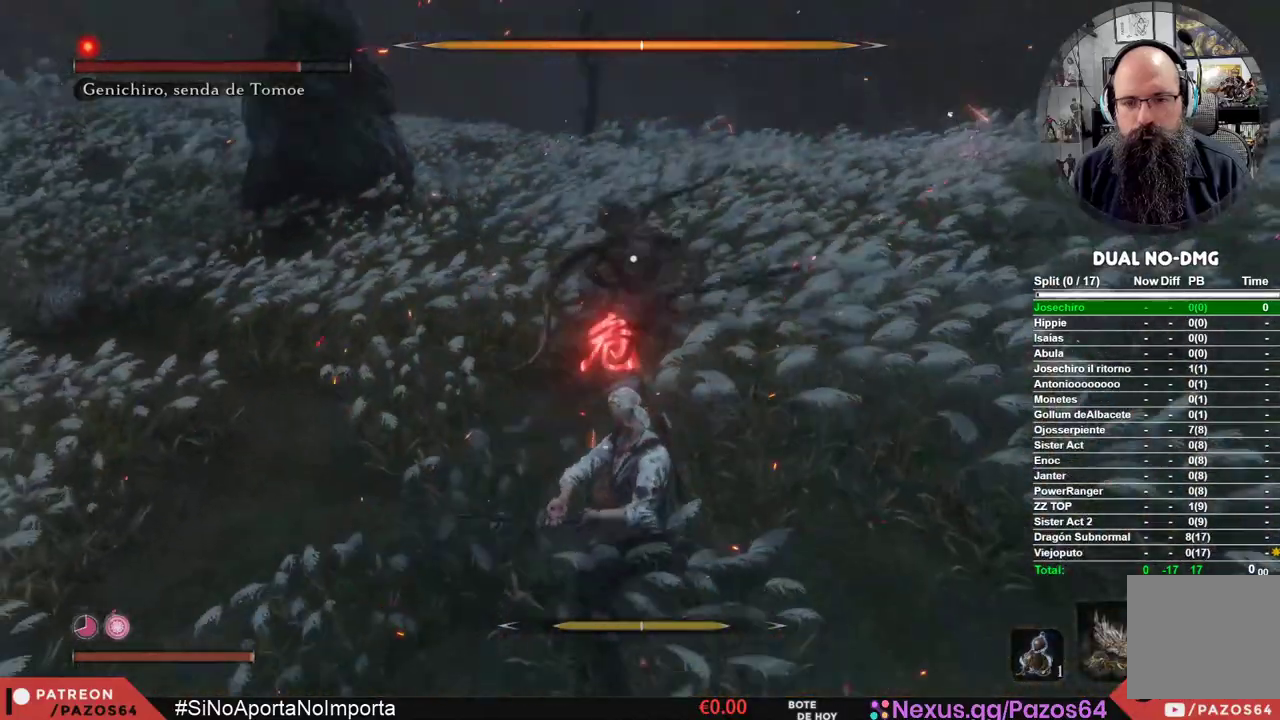
{"dt_ms": 500, "buttons": ["A"], "left_stick": "up", "right_stick": "center", "events": [[117, "left_stick", "up"], [150, "A", "down"], [217, "A", "up"], [317, "A", "down"], [400, "A", "up"], [467, "A", "down"]]}
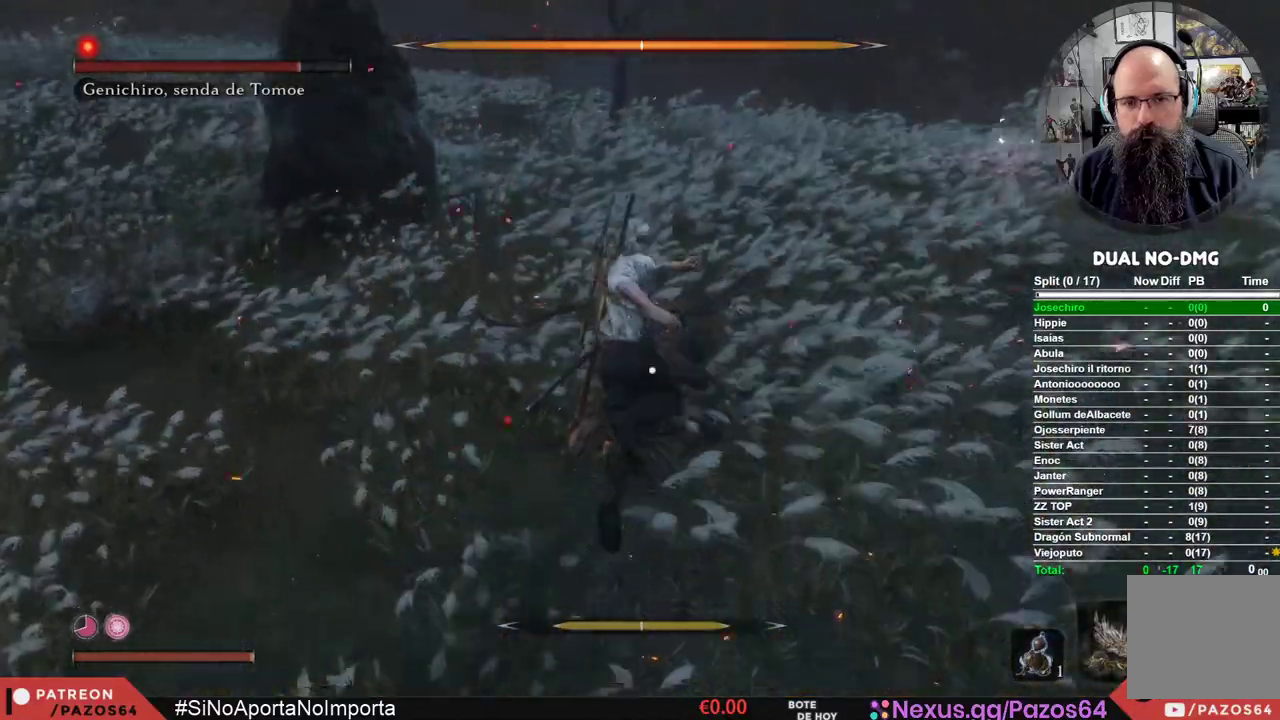
{"dt_ms": 500, "buttons": ["R1"], "left_stick": "center", "right_stick": "center", "events": [[67, "A", "up"], [133, "A", "down"], [333, "A", "up"], [417, "left_stick", "center"], [500, "R1", "down"]]}
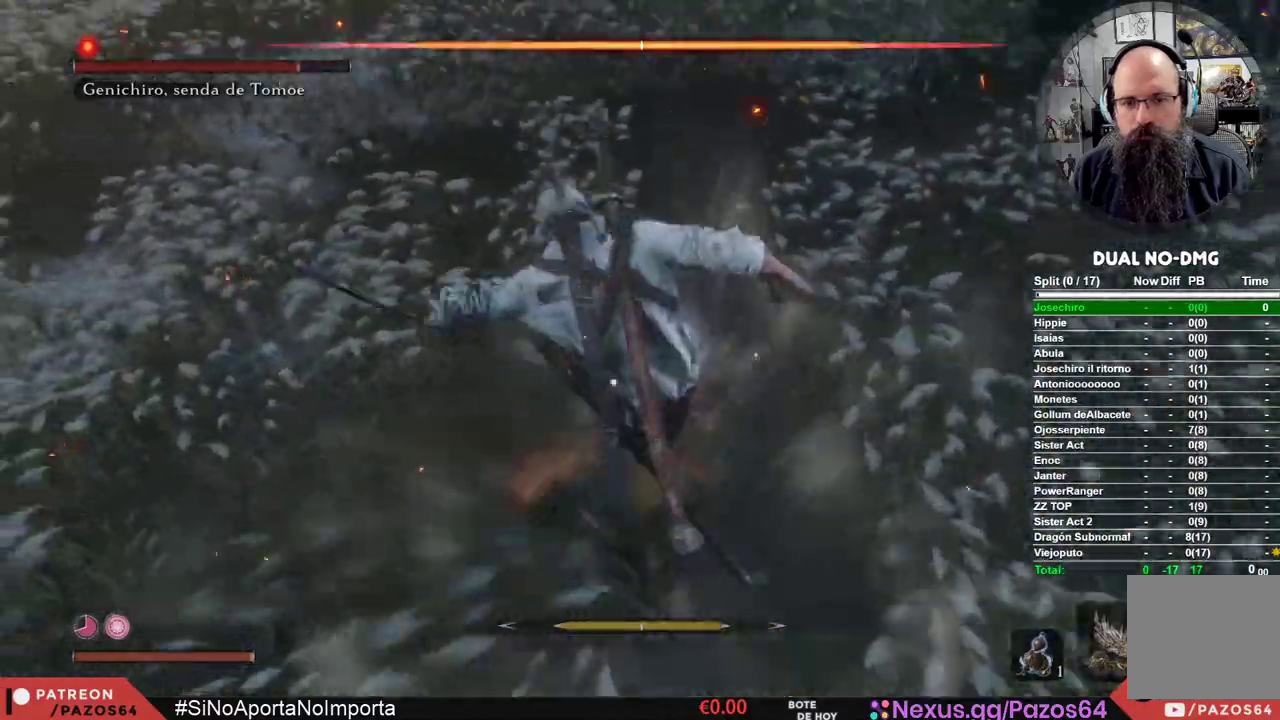
{"dt_ms": 500, "buttons": [], "left_stick": "center", "right_stick": "center"}
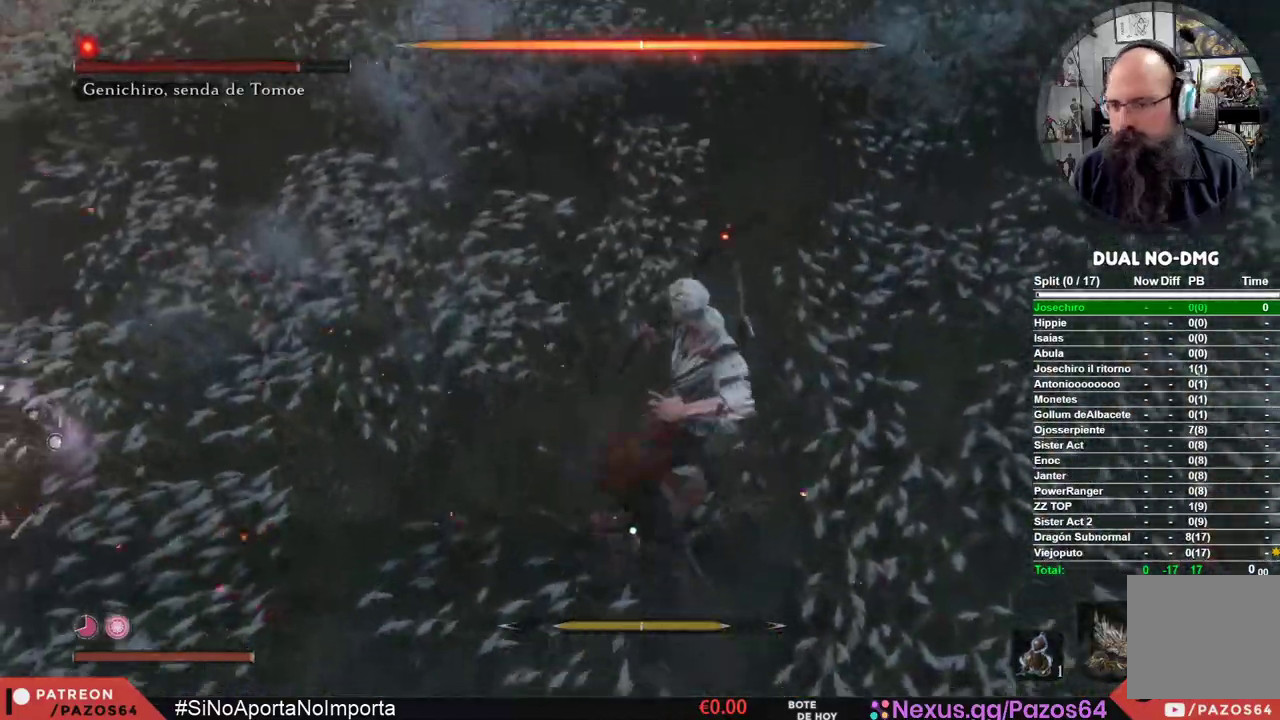
{"dt_ms": 500, "buttons": ["A", "R1"], "left_stick": "center", "right_stick": "center", "events": [[50, "A", "down"], [83, "R1", "down"], [183, "R1", "up"], [283, "R1", "down"], [383, "R1", "up"], [483, "R1", "down"]]}
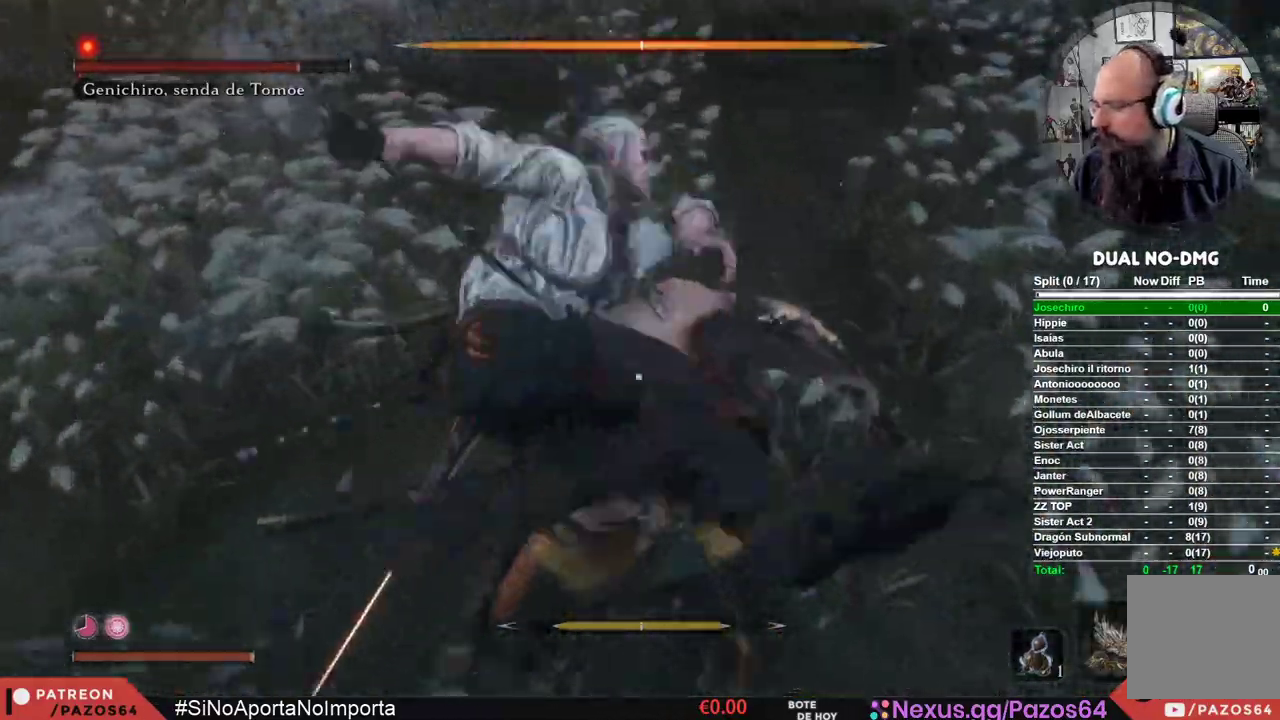
{"dt_ms": 500, "buttons": [], "left_stick": "center", "right_stick": "center", "events": [[83, "R1", "up"], [133, "A", "up"], [167, "R1", "down"], [267, "R1", "up"], [350, "R1", "down"], [467, "R1", "up"]]}
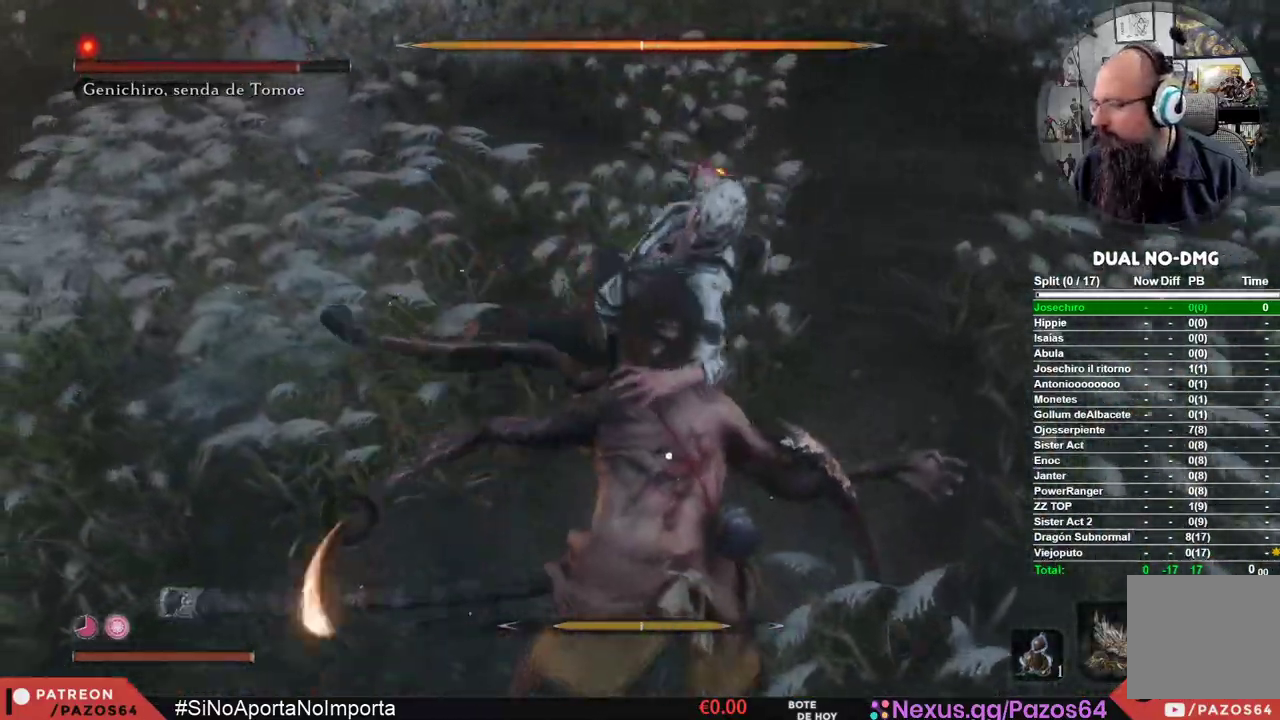
{"dt_ms": 500, "buttons": ["R1"], "left_stick": "center", "right_stick": "center", "events": [[33, "R1", "down"], [150, "R1", "up"], [233, "R1", "down"], [350, "R1", "up"], [433, "R1", "down"]]}
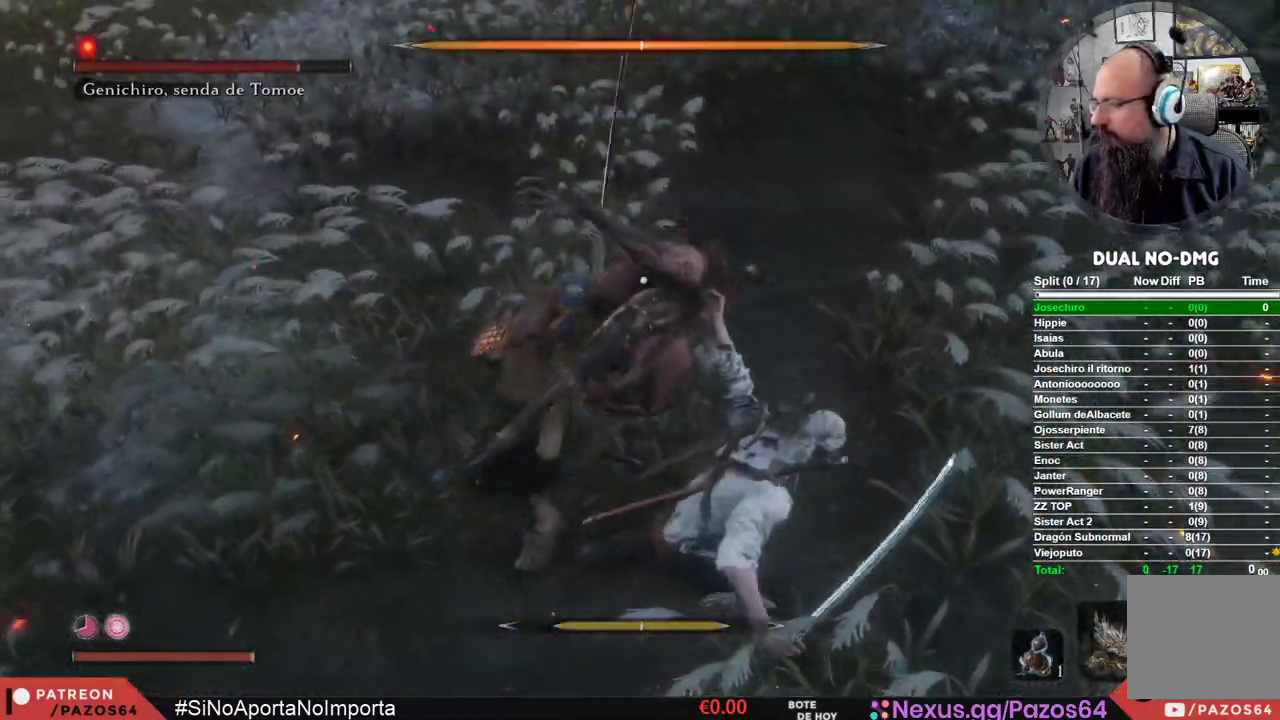
{"dt_ms": 1000, "buttons": [], "left_stick": "center", "right_stick": "center"}
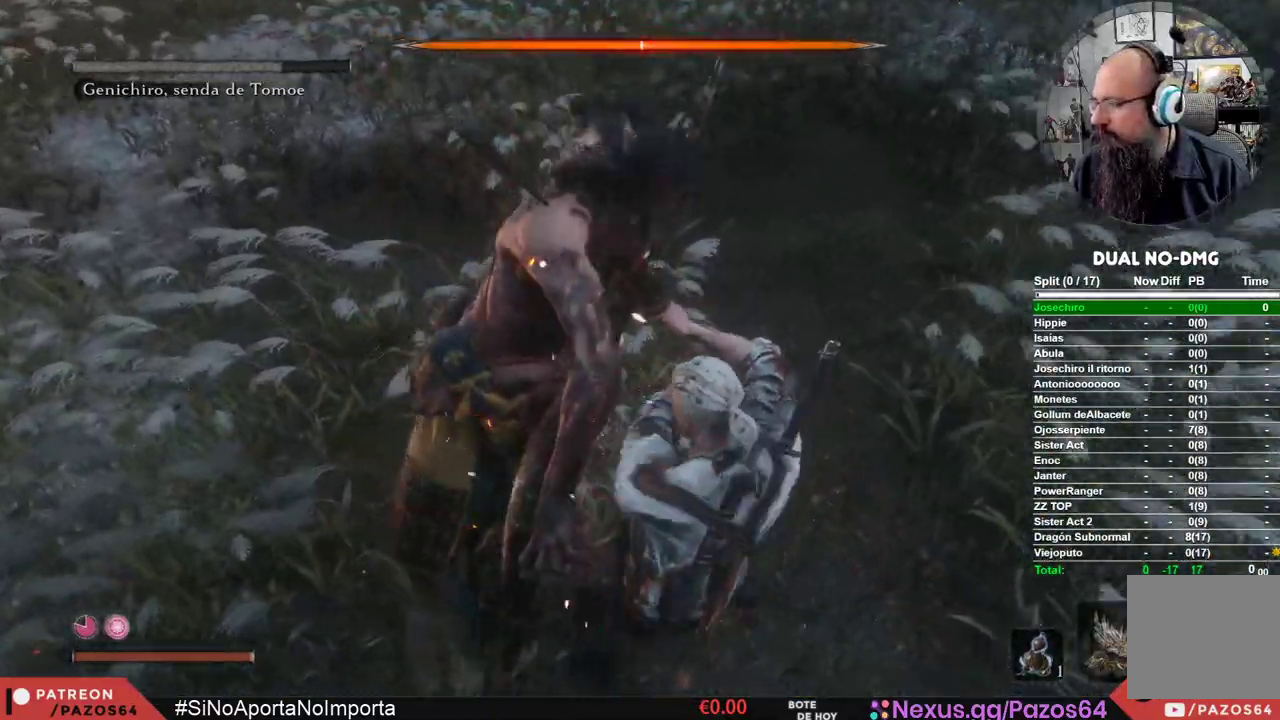
{"dt_ms": 500, "buttons": ["R1"], "left_stick": "center", "right_stick": "center", "events": [[83, "R1", "down"], [183, "R1", "up"], [267, "R1", "down"], [367, "R1", "up"], [450, "R1", "down"]]}
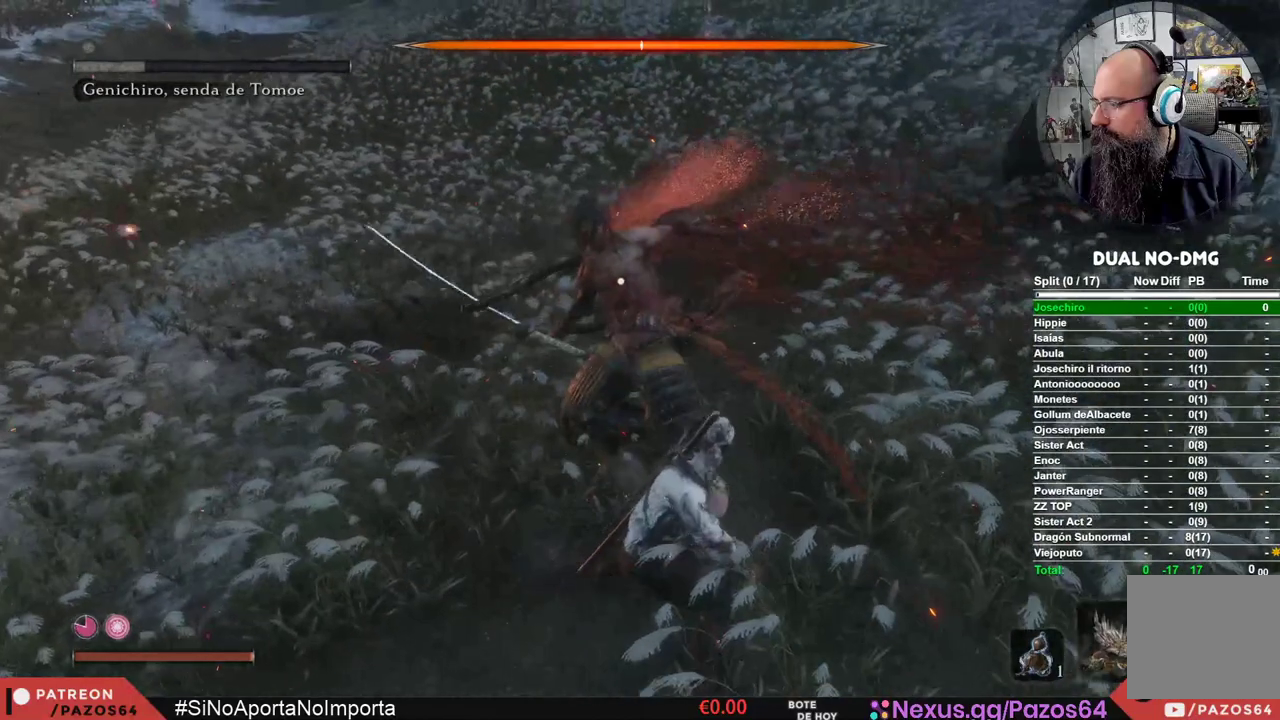
{"dt_ms": 500, "buttons": [], "left_stick": "center", "right_stick": "center", "events": [[50, "R1", "up"]]}
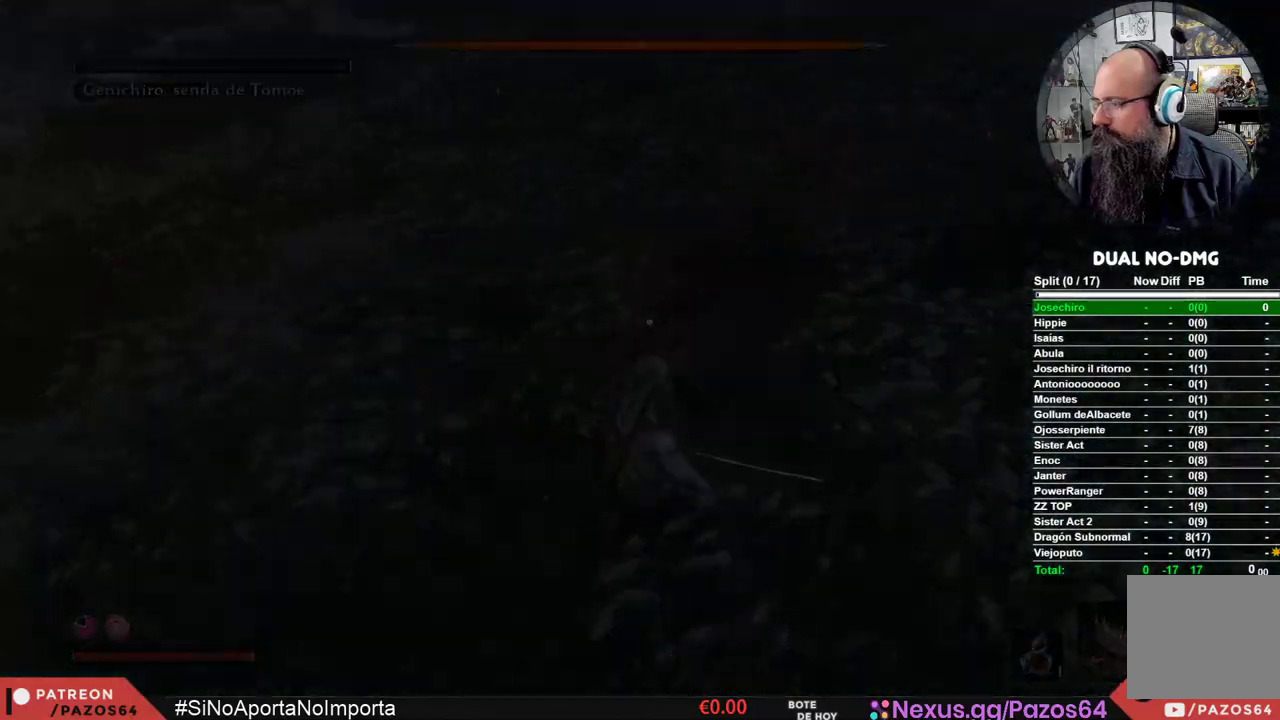
{"dt_ms": 500, "buttons": [], "left_stick": "center", "right_stick": "center", "events": []}
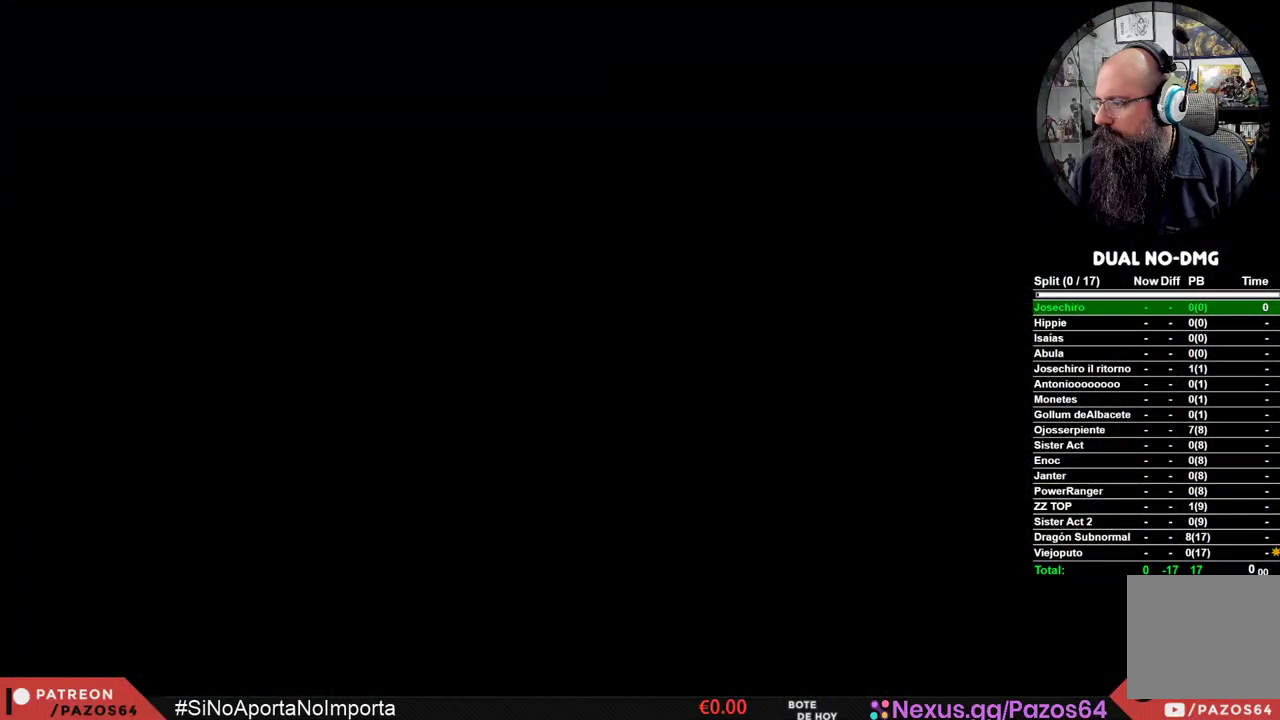
{"dt_ms": 500, "buttons": [], "left_stick": "center", "right_stick": "center", "events": []}
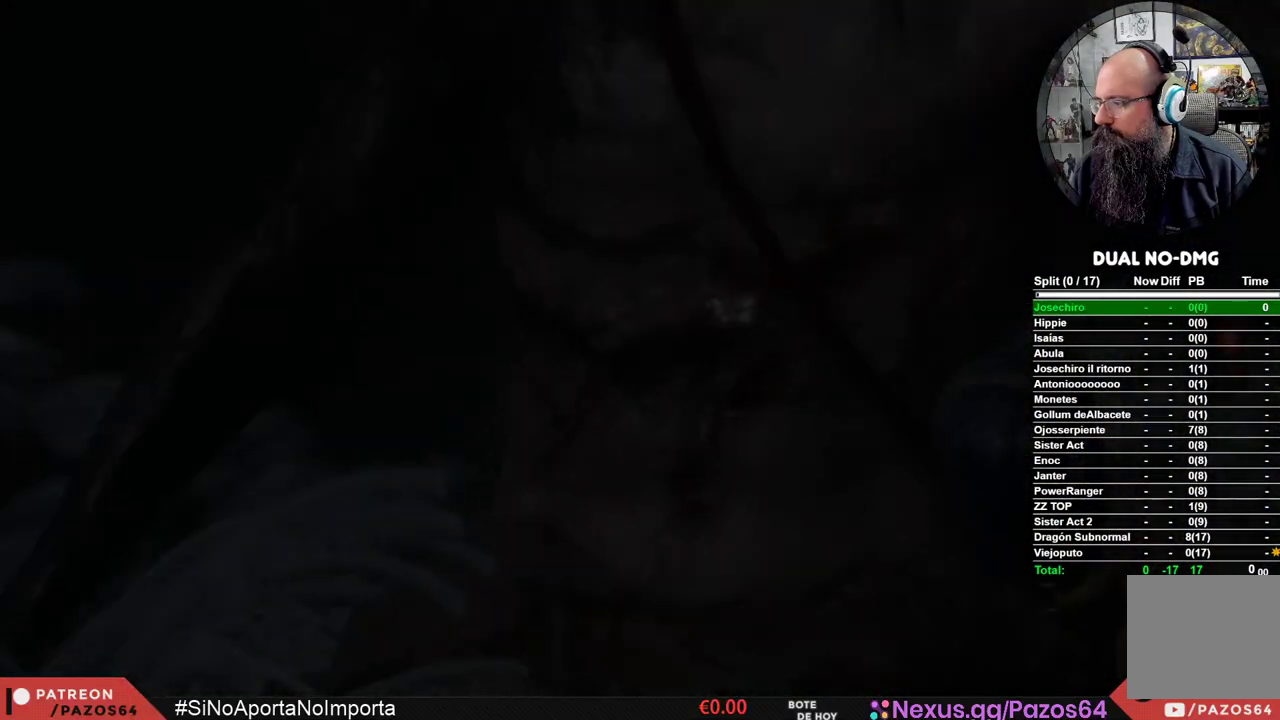
{"dt_ms": 500, "buttons": [], "left_stick": "center", "right_stick": "center", "events": []}
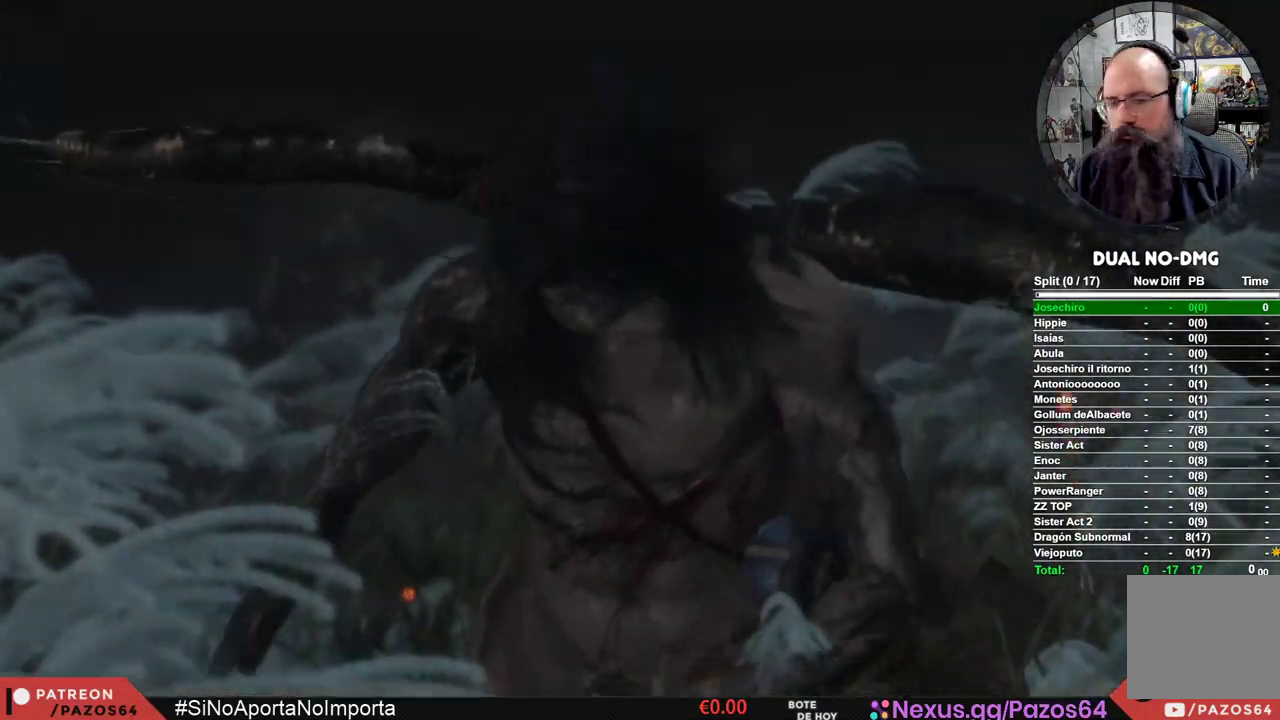
{"dt_ms": 500, "buttons": [], "left_stick": "center", "right_stick": "center", "events": []}
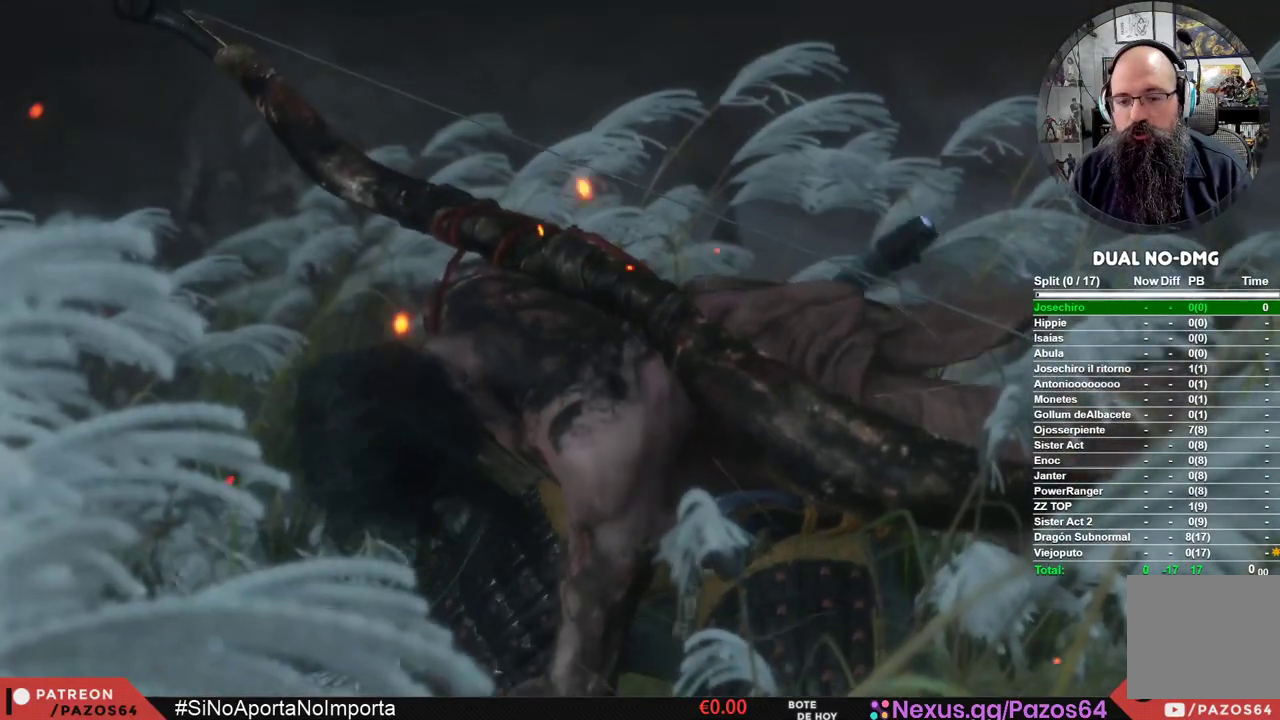
{"dt_ms": 500, "buttons": [], "left_stick": "center", "right_stick": "center", "events": []}
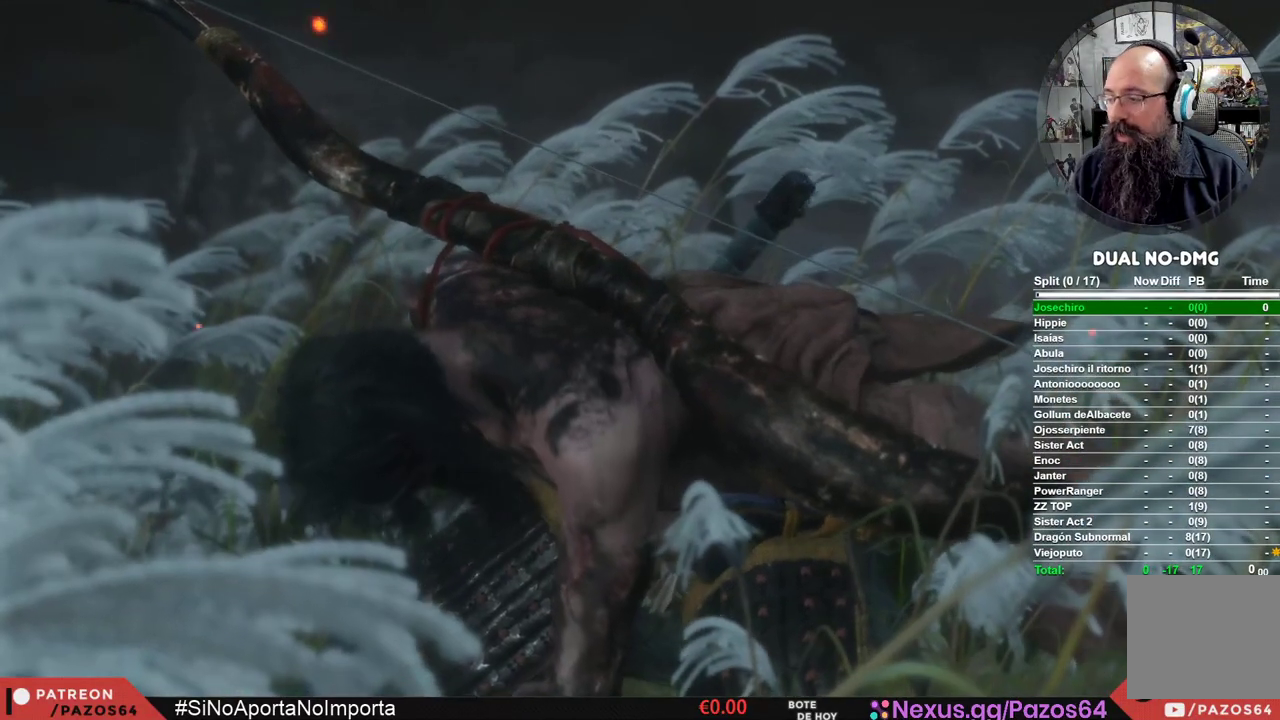
{"dt_ms": 500, "buttons": [], "left_stick": "center", "right_stick": "center", "events": [[300, "START", "down"], [450, "START", "up"]]}
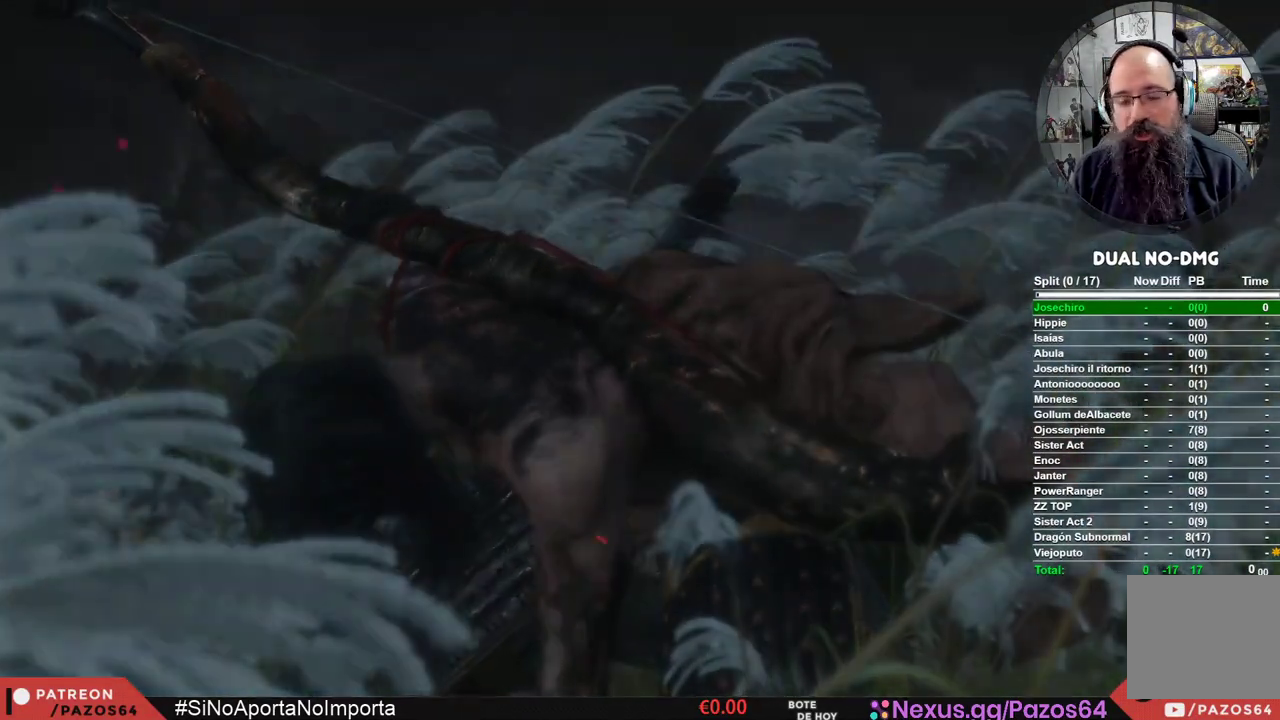
{"dt_ms": 500, "buttons": [], "left_stick": "center", "right_stick": "center", "events": []}
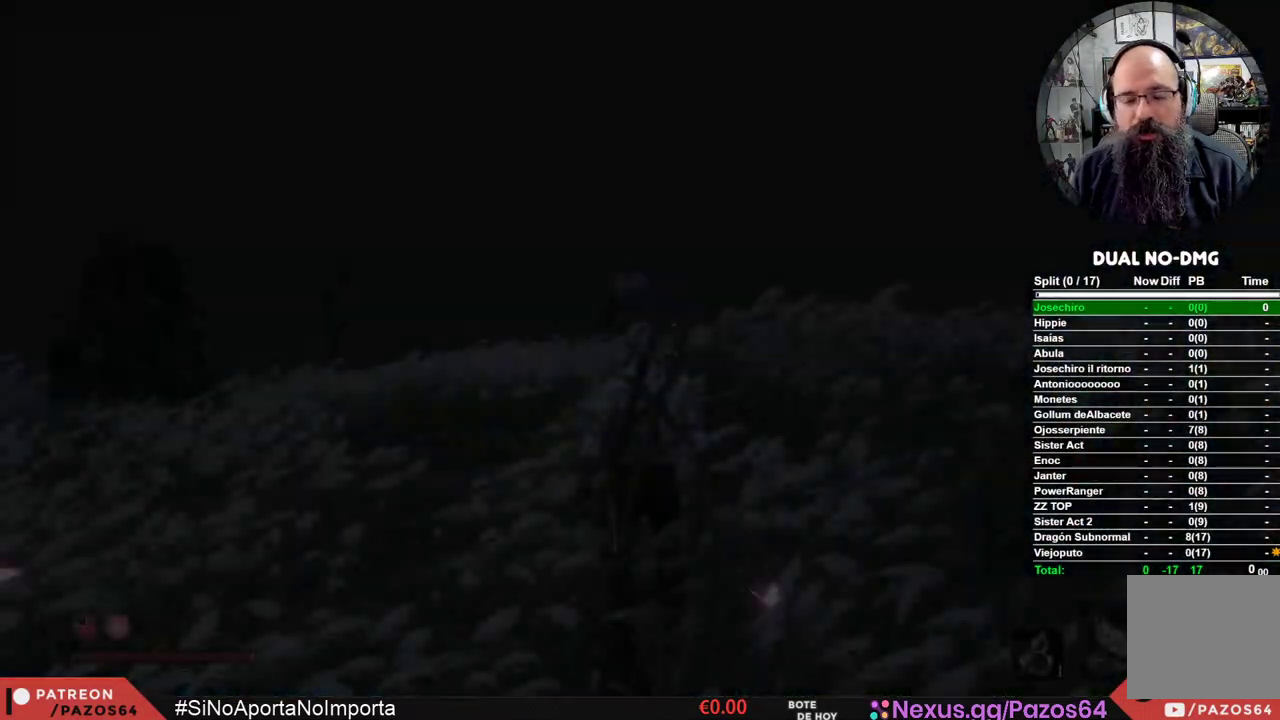
{"dt_ms": 500, "buttons": [], "left_stick": "up", "right_stick": "center", "events": [[300, "R3", "down"], [400, "R3", "up"], [500, "left_stick", "up"]]}
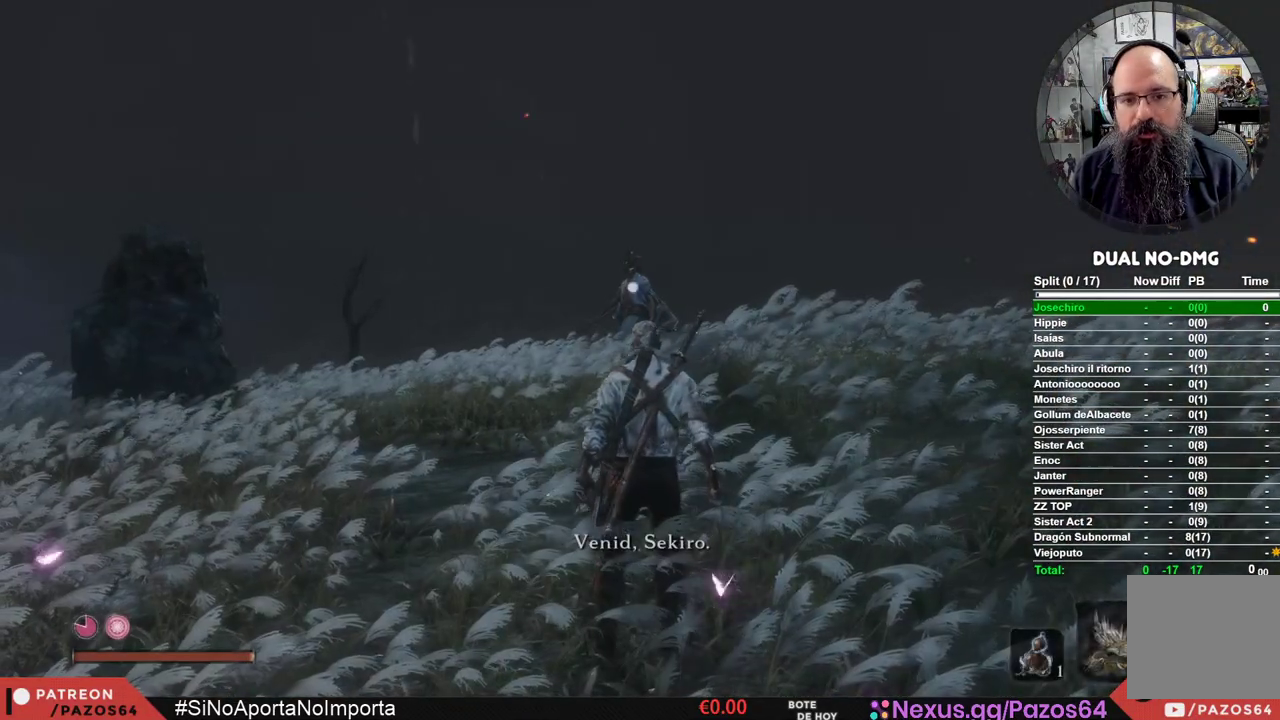
{"dt_ms": 500, "buttons": ["B"], "left_stick": "up", "right_stick": "center", "events": [[100, "B", "down"]]}
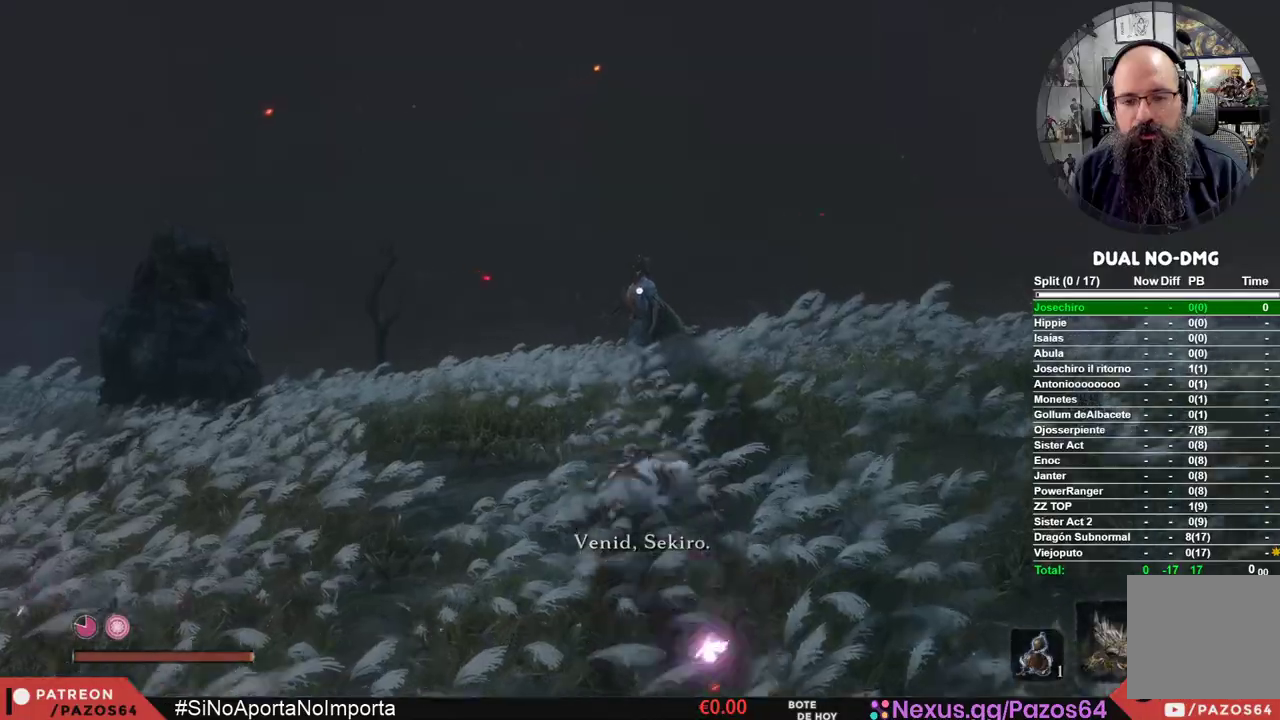
{"dt_ms": 500, "buttons": ["B", "R1"], "left_stick": "up", "right_stick": "center", "events": [[350, "R1", "down"]]}
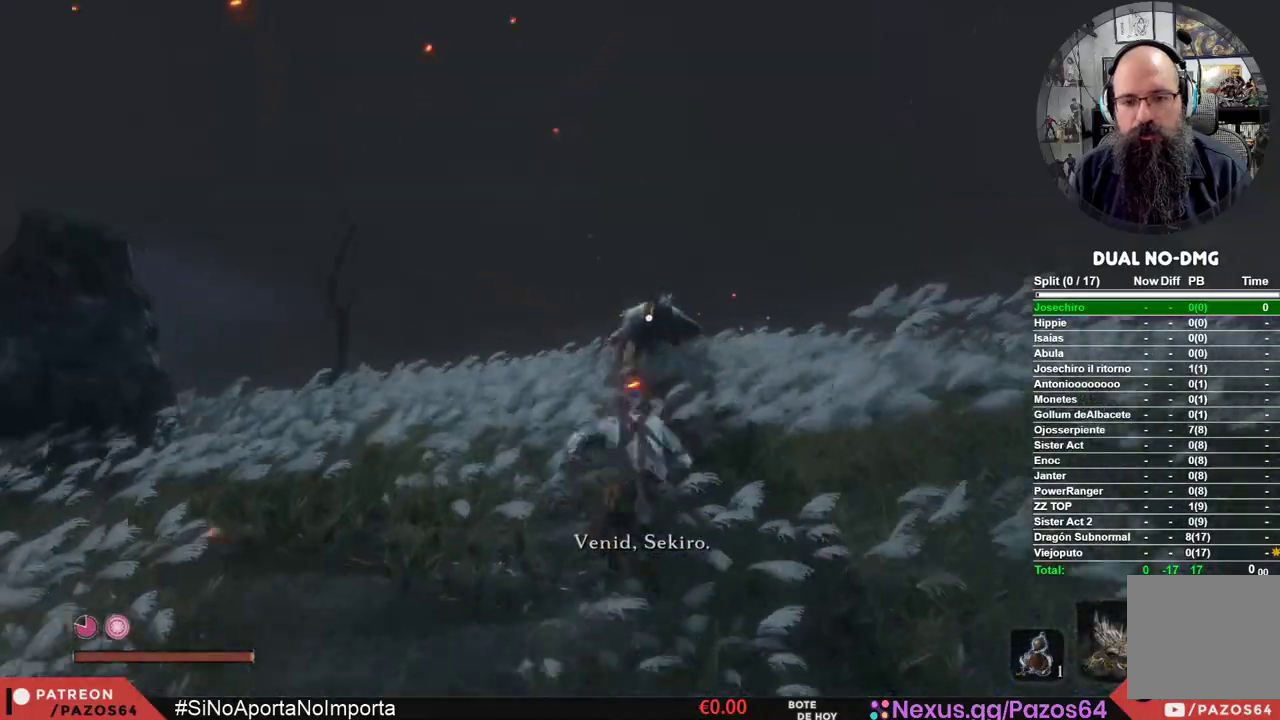
{"dt_ms": 500, "buttons": [], "left_stick": "center", "right_stick": "center", "events": [[183, "R1", "up"], [233, "B", "up"], [400, "left_stick", "center"]]}